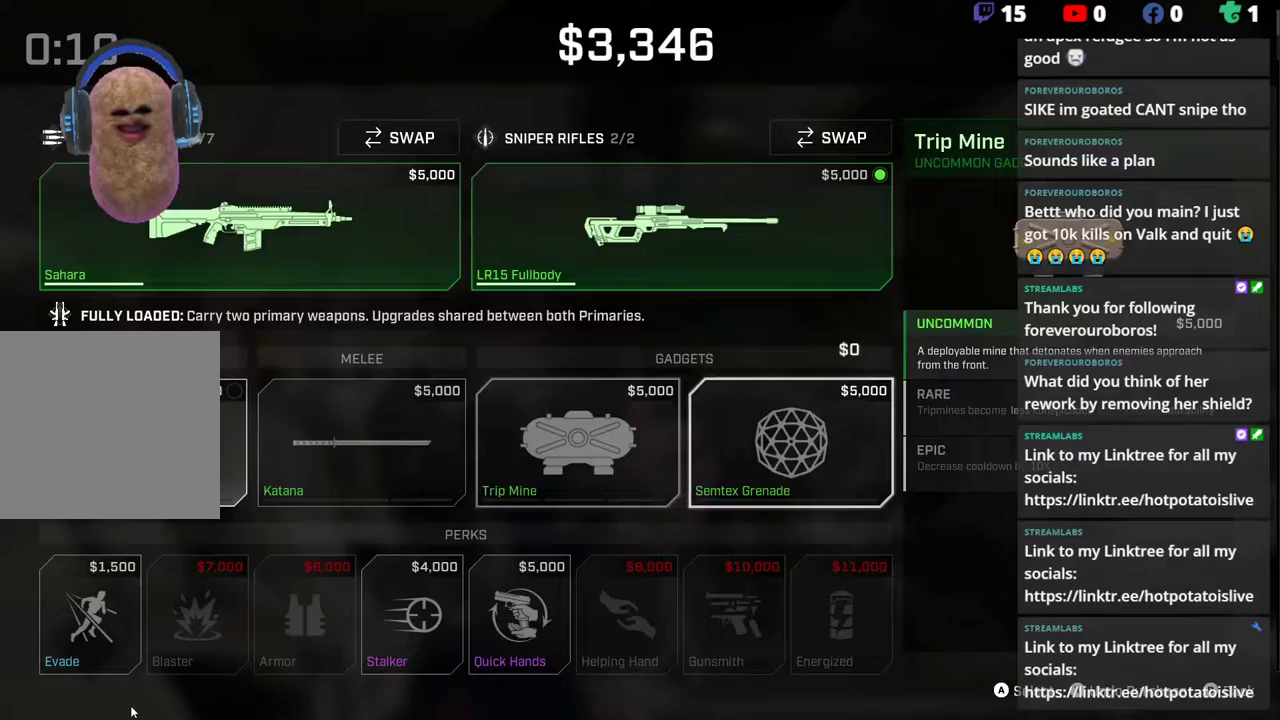
Gameplay with a controller (Xbox layout); each line is a JSON object with the inputs held at the frame after it. "events" lists button and stick changes between this image and that frame as [ms after this image, input, new state], when the widget could be followed in between.
{"buttons": ["DPAD_LEFT"], "left_stick": "center", "right_stick": "center", "events": []}
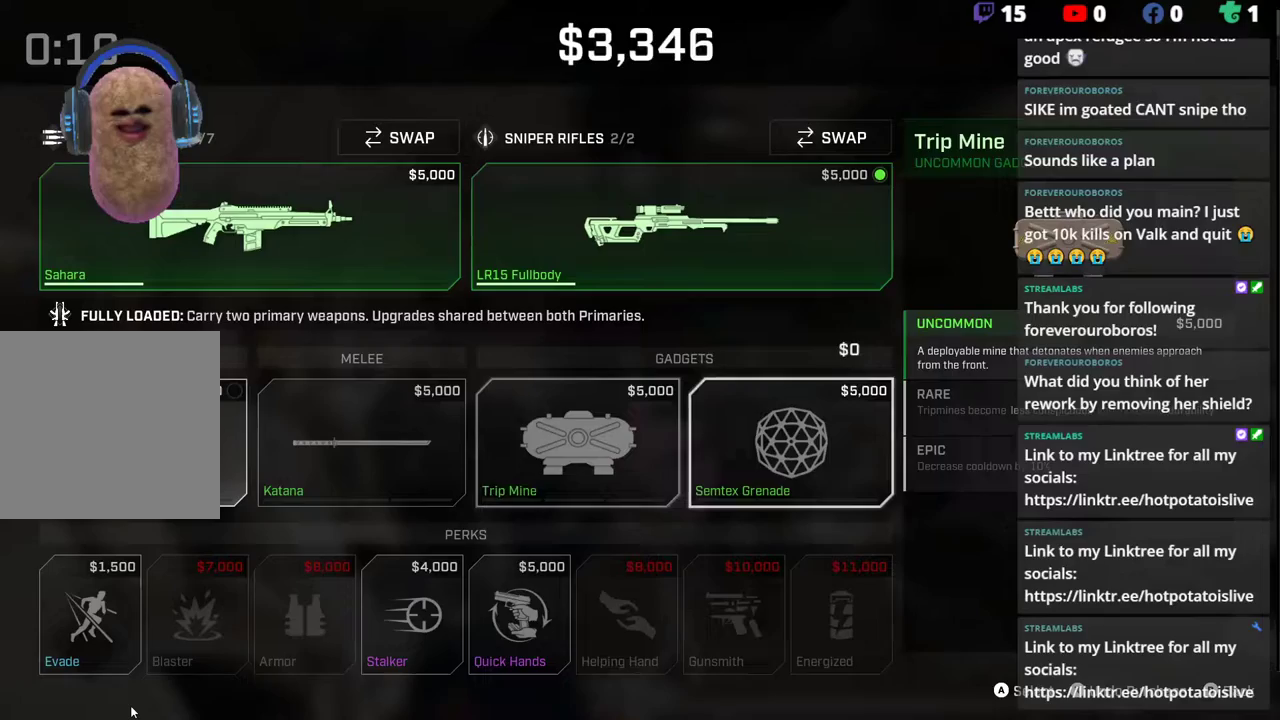
{"buttons": ["DPAD_LEFT"], "left_stick": "center", "right_stick": "center", "events": []}
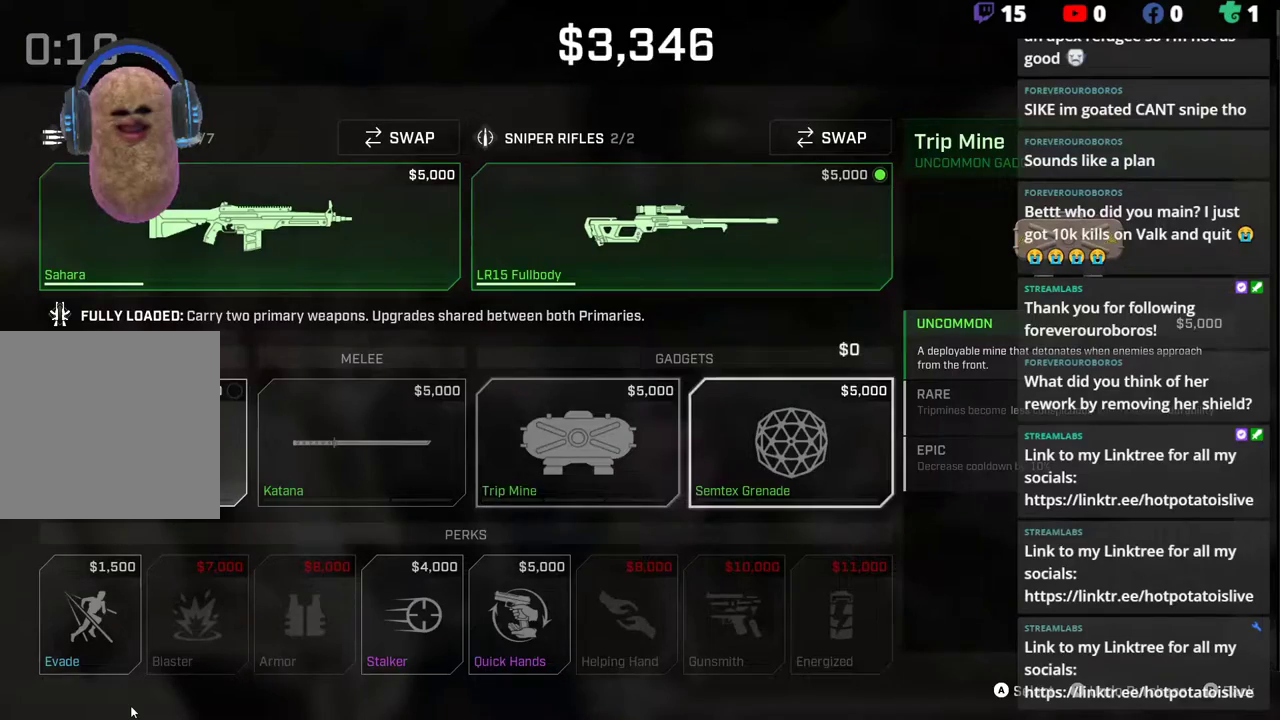
{"buttons": ["DPAD_LEFT"], "left_stick": "center", "right_stick": "center", "events": []}
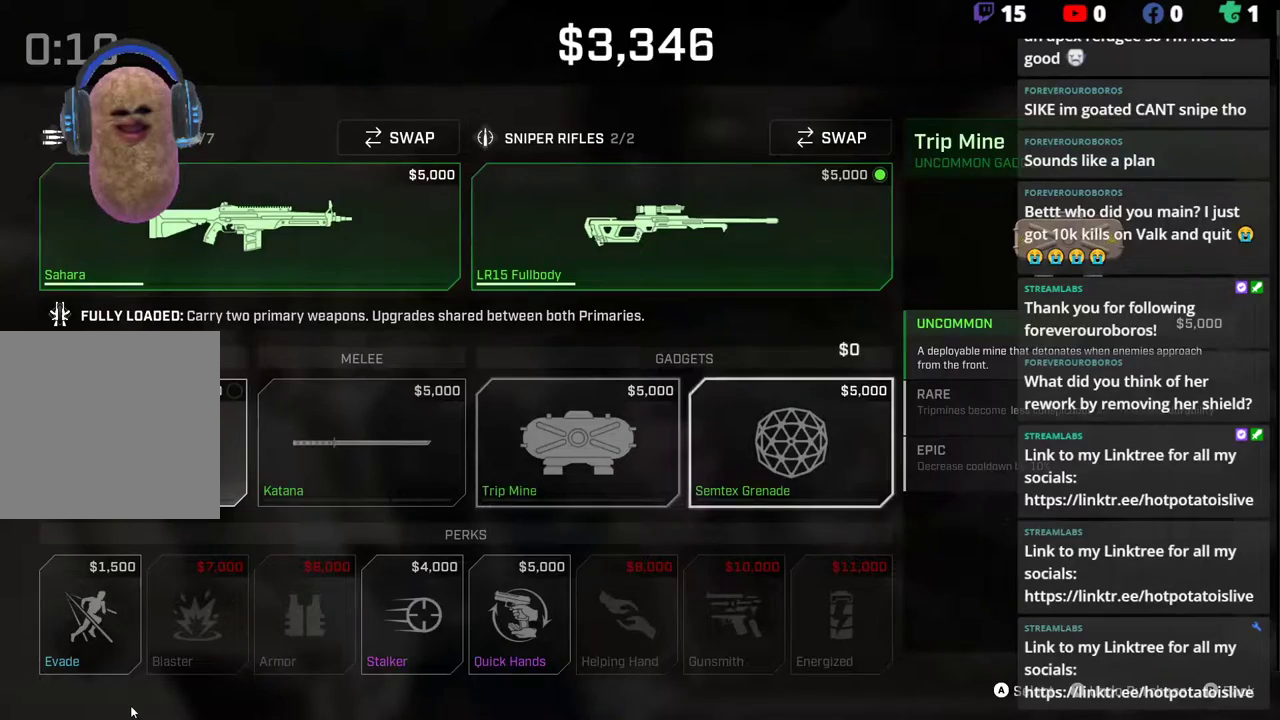
{"buttons": ["DPAD_LEFT"], "left_stick": "center", "right_stick": "center", "events": []}
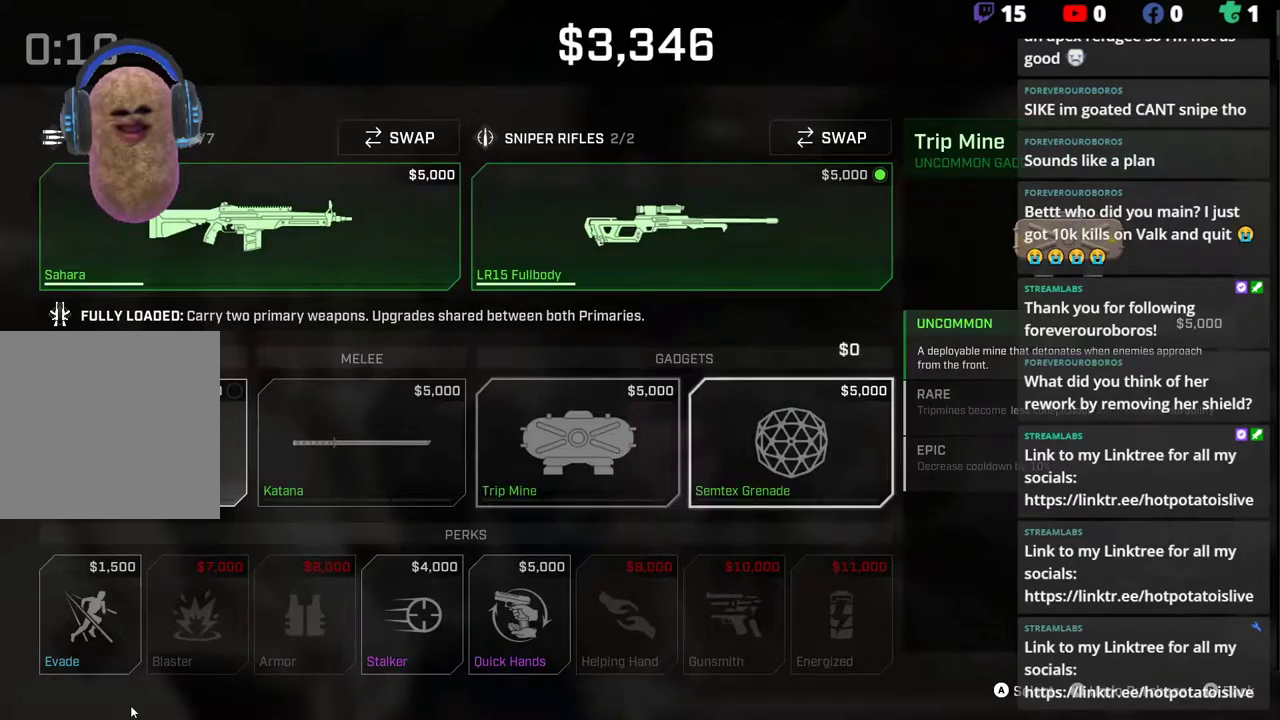
{"buttons": [], "left_stick": "center", "right_stick": "center", "events": [[183, "A", "down"], [200, "DPAD_LEFT", "up"], [267, "A", "up"], [317, "B", "down"], [433, "B", "up"]]}
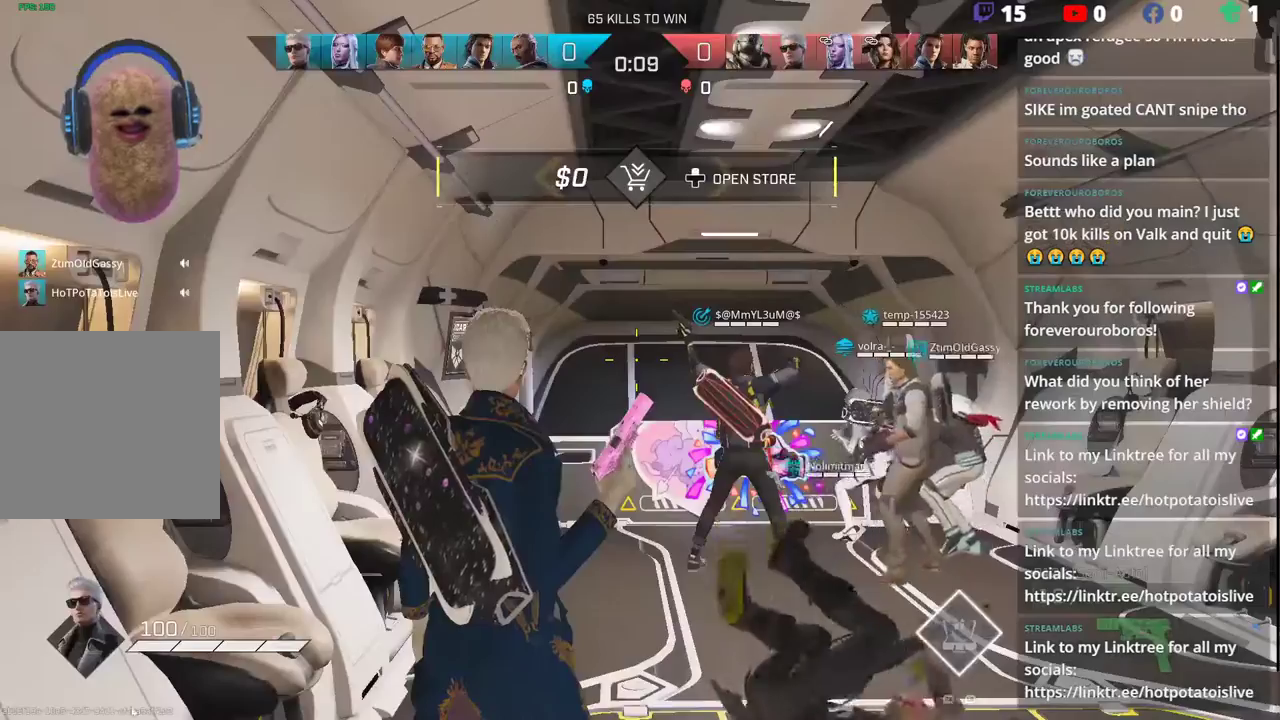
{"buttons": [], "left_stick": "center", "right_stick": "center", "events": [[17, "SELECT", "down"], [150, "SELECT", "up"]]}
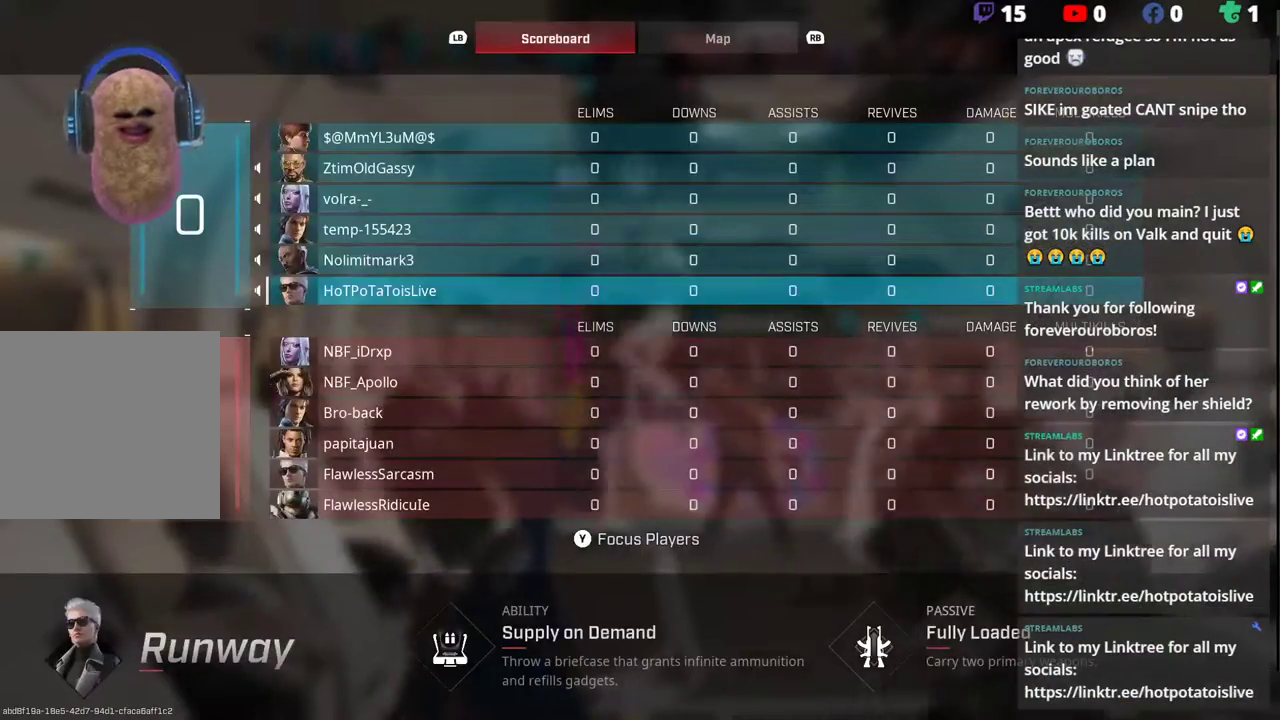
{"buttons": [], "left_stick": "center", "right_stick": "center", "events": []}
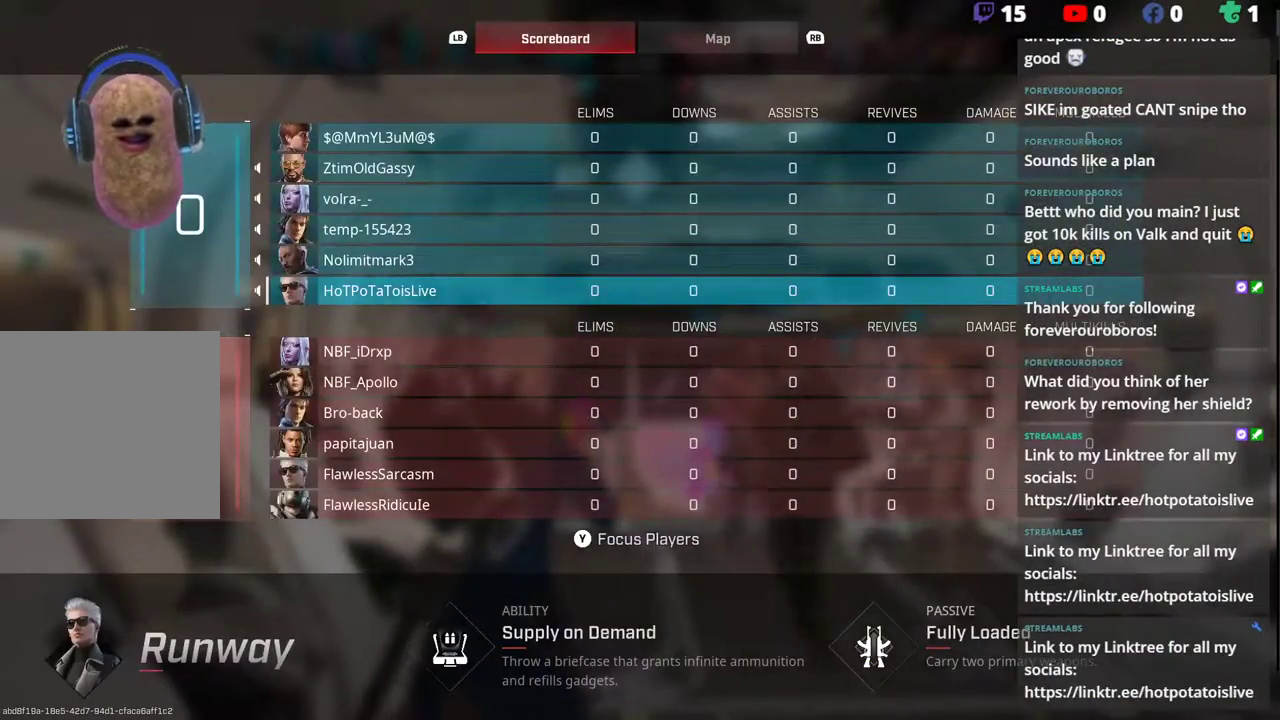
{"buttons": ["L3"], "left_stick": "up", "right_stick": "down", "events": [[67, "SELECT", "down"], [183, "SELECT", "up"], [333, "left_stick", "up"], [383, "right_stick", "down"], [500, "L3", "down"]]}
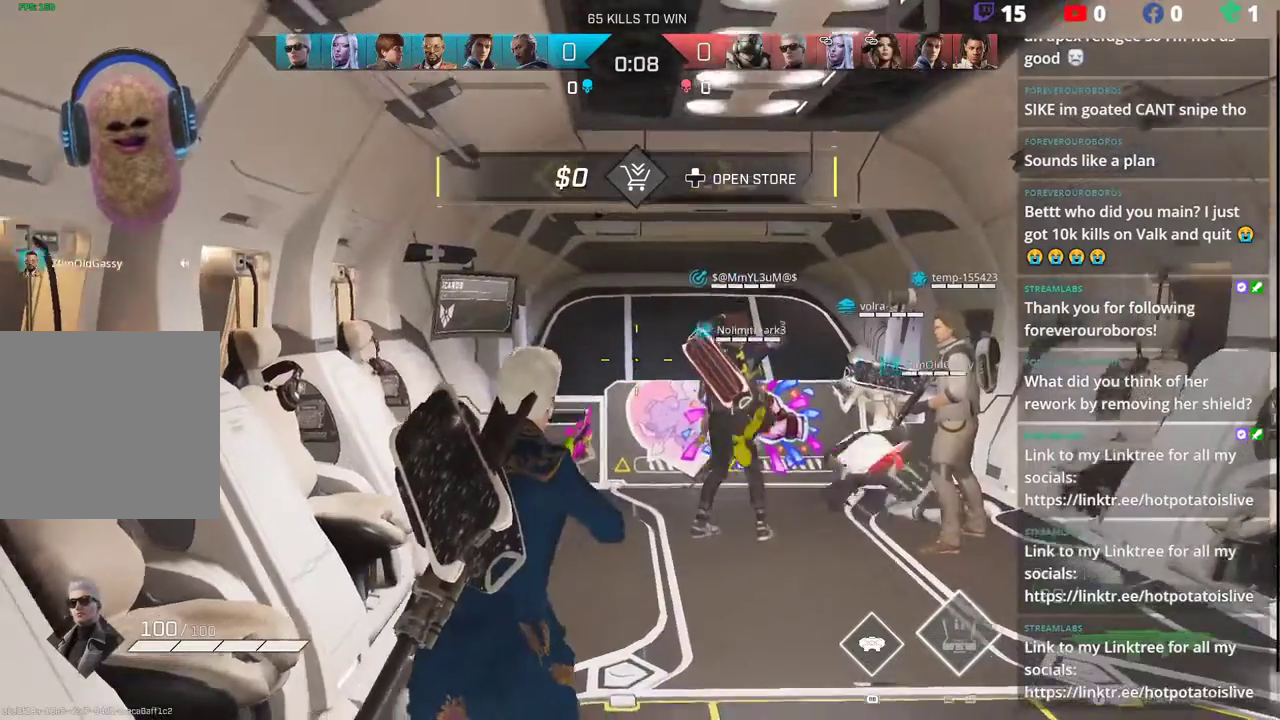
{"buttons": [], "left_stick": "up", "right_stick": "center", "events": [[33, "right_stick", "center"], [83, "L3", "up"], [167, "L3", "down"], [267, "L3", "up"]]}
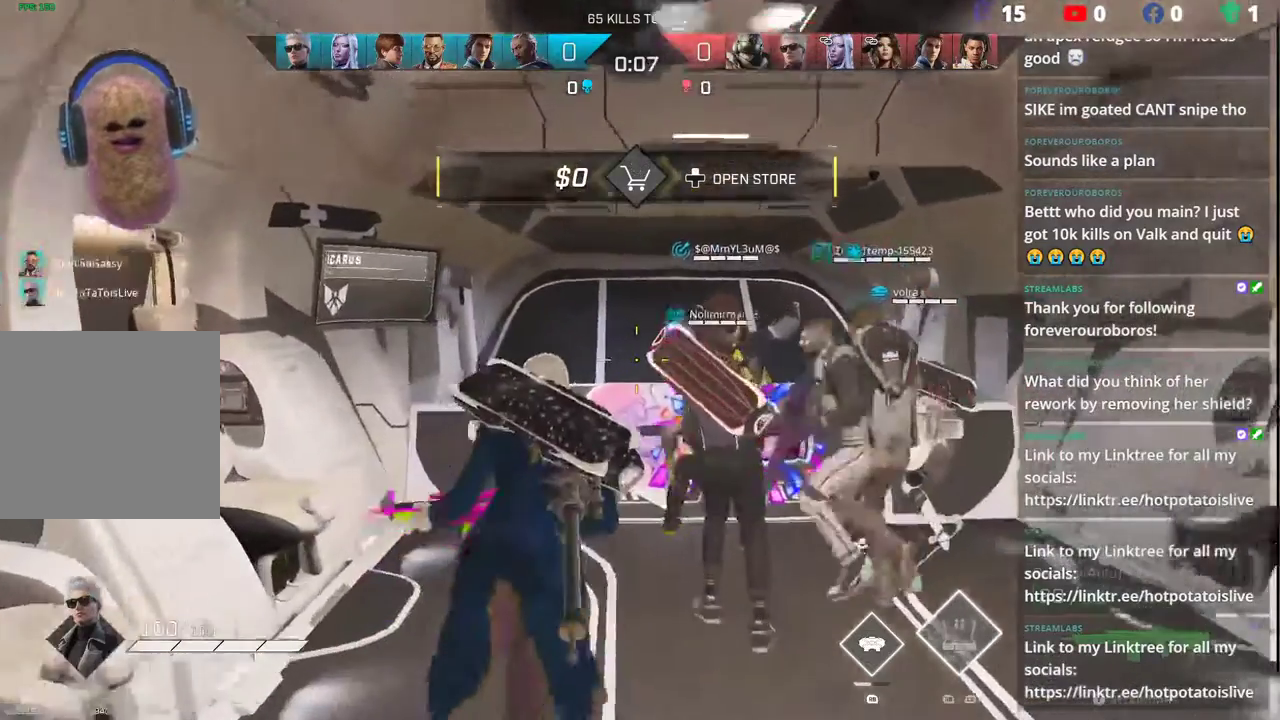
{"buttons": [], "left_stick": "center", "right_stick": "center", "events": [[150, "left_stick", "center"]]}
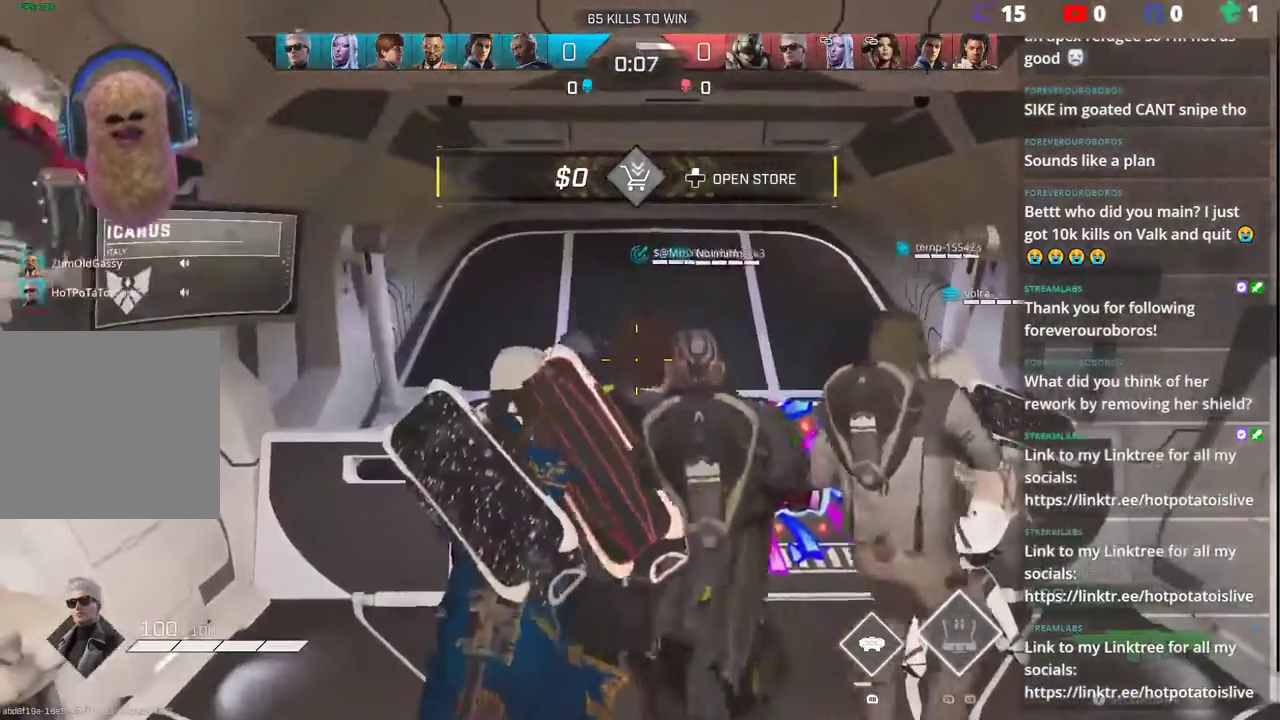
{"buttons": [], "left_stick": "left", "right_stick": "center", "events": [[167, "left_stick", "left"]]}
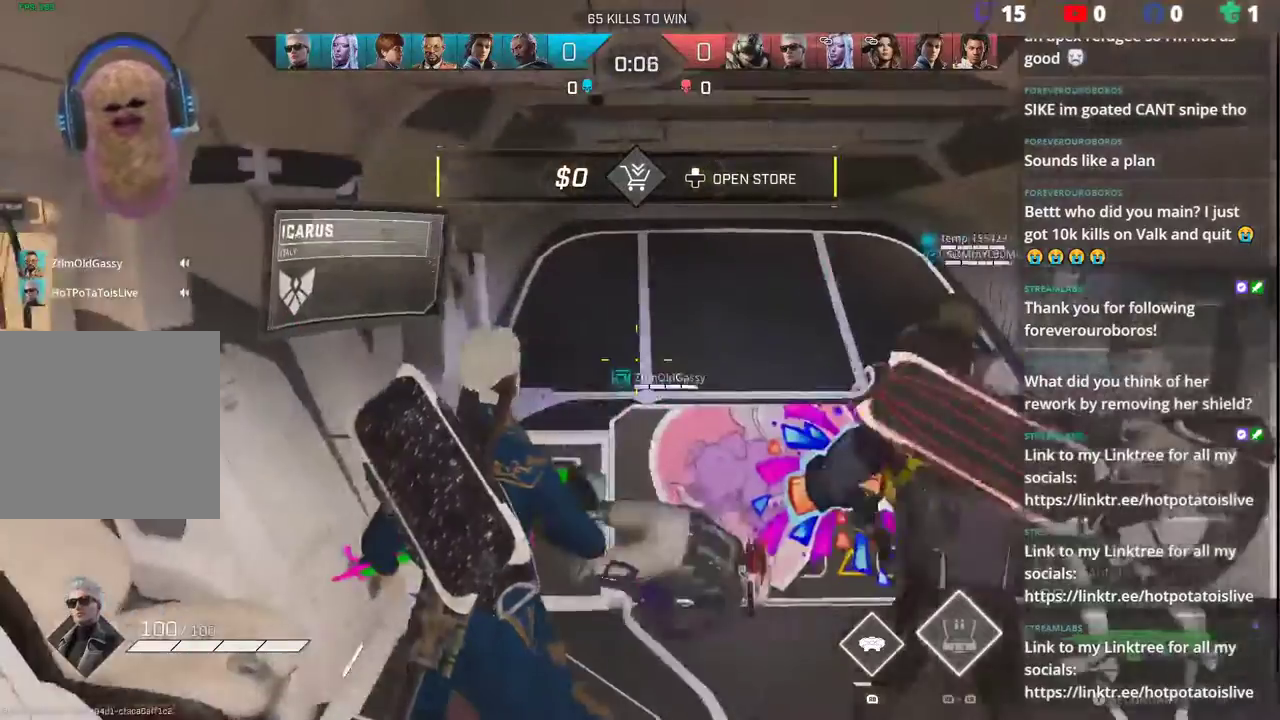
{"buttons": ["B"], "left_stick": "center", "right_stick": "center", "events": [[17, "left_stick", "up"], [183, "left_stick", "center"], [417, "B", "down"]]}
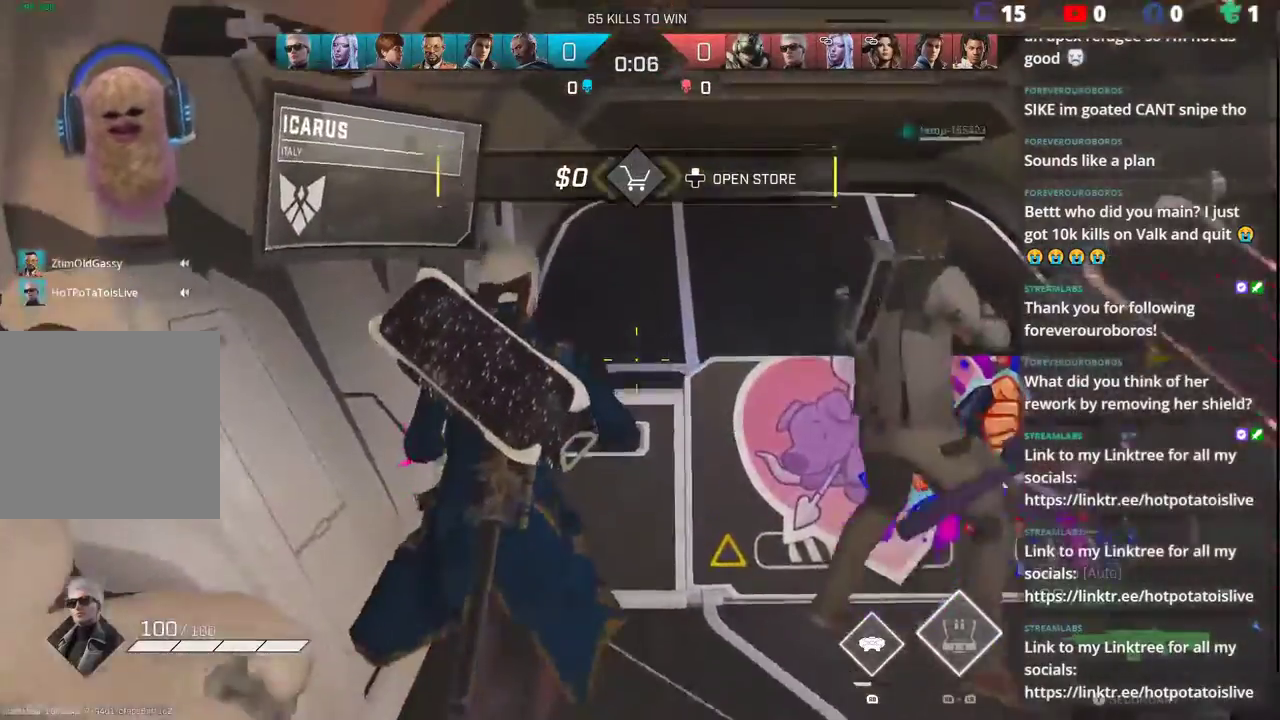
{"buttons": [], "left_stick": "up-right", "right_stick": "center", "events": [[33, "B", "up"], [100, "B", "down"], [217, "B", "up"], [267, "left_stick", "up-right"], [333, "B", "down"], [433, "B", "up"]]}
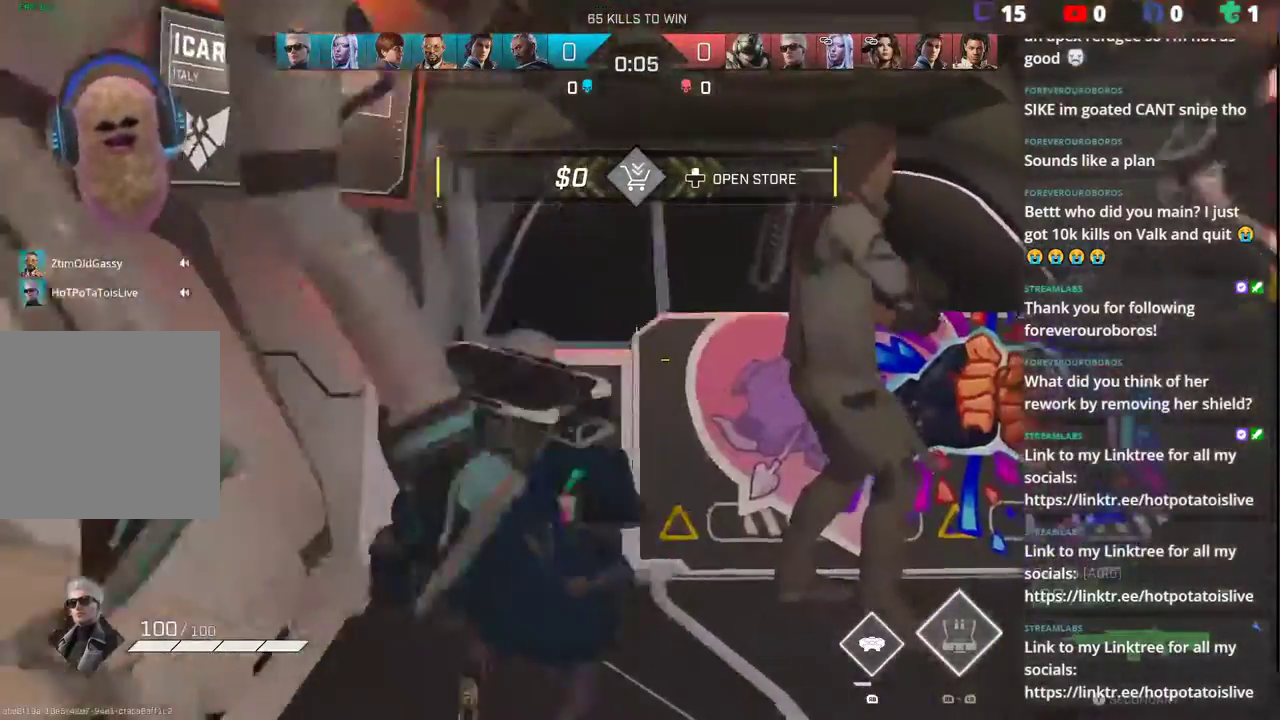
{"buttons": [], "left_stick": "center", "right_stick": "center", "events": [[83, "B", "down"], [83, "left_stick", "center"], [150, "B", "up"], [283, "B", "down"], [400, "B", "up"]]}
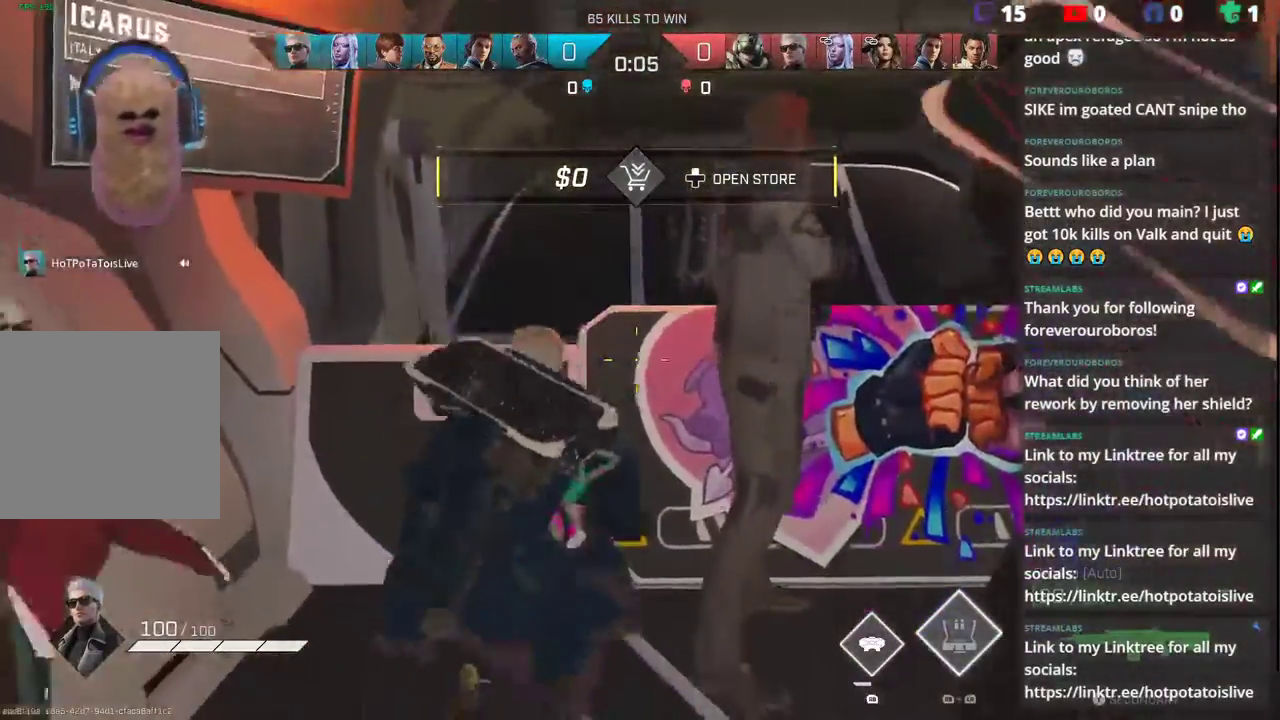
{"buttons": [], "left_stick": "center", "right_stick": "center", "events": [[117, "B", "down"], [217, "B", "up"]]}
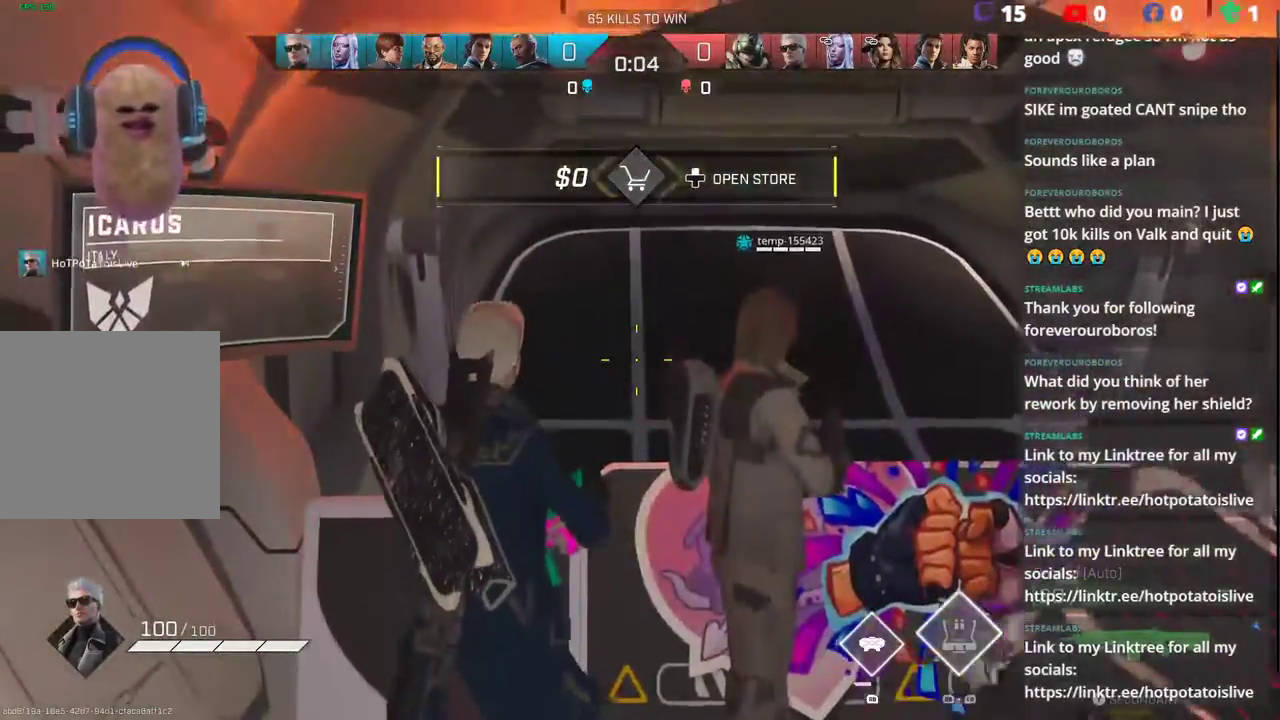
{"buttons": [], "left_stick": "center", "right_stick": "center", "events": []}
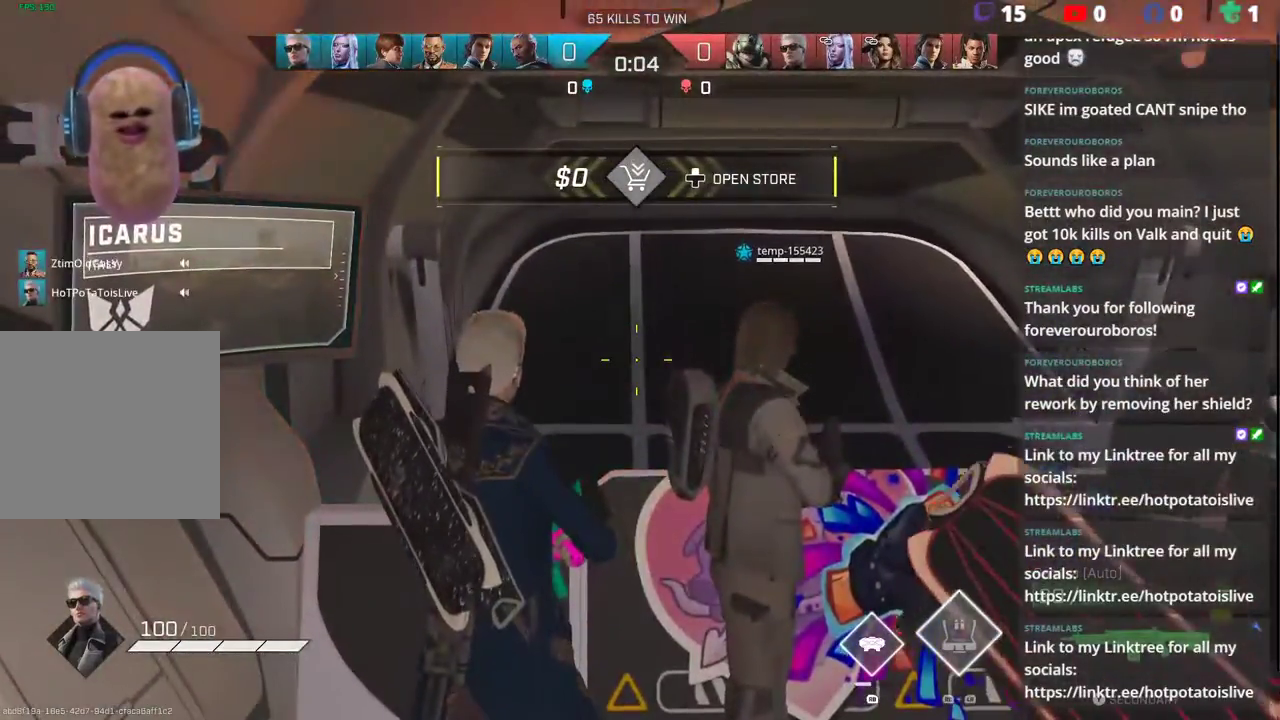
{"buttons": [], "left_stick": "center", "right_stick": "center", "events": [[50, "left_stick", "up"], [433, "left_stick", "center"]]}
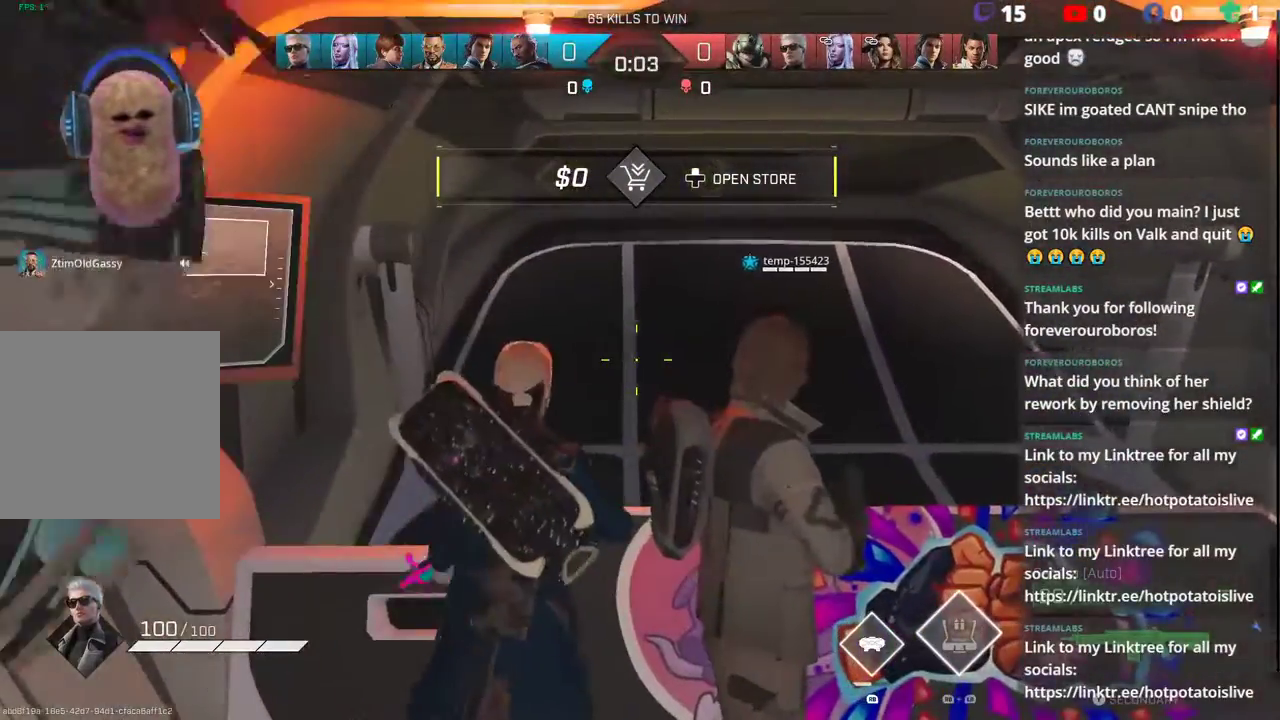
{"buttons": [], "left_stick": "center", "right_stick": "center", "events": []}
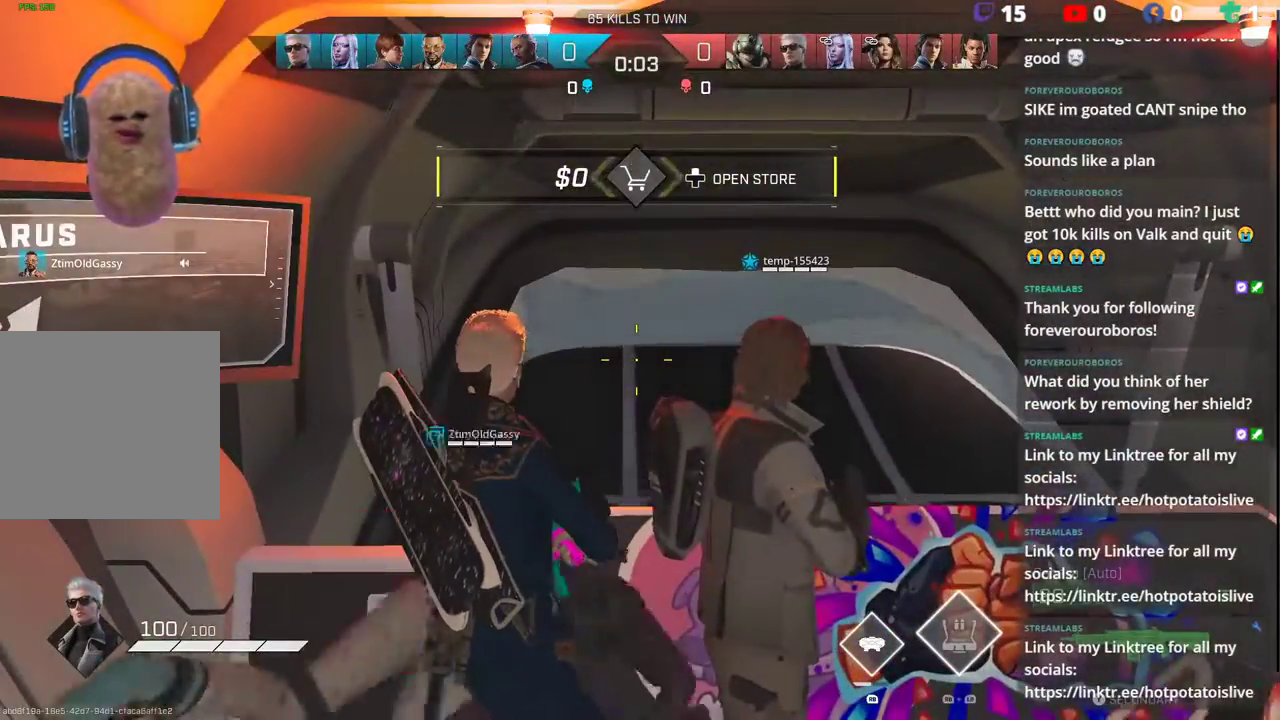
{"buttons": [], "left_stick": "center", "right_stick": "center", "events": []}
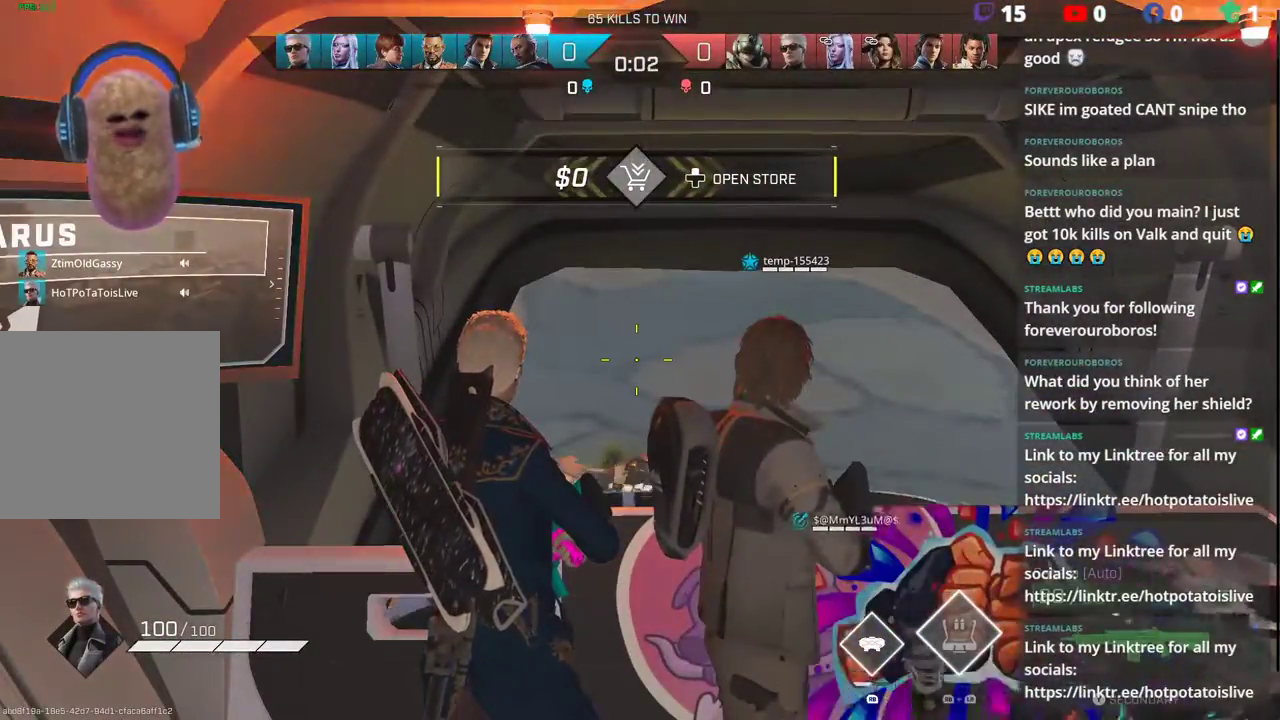
{"buttons": [], "left_stick": "center", "right_stick": "center", "events": [[217, "left_stick", "down"], [250, "L1", "down"], [367, "L1", "up"], [417, "left_stick", "center"]]}
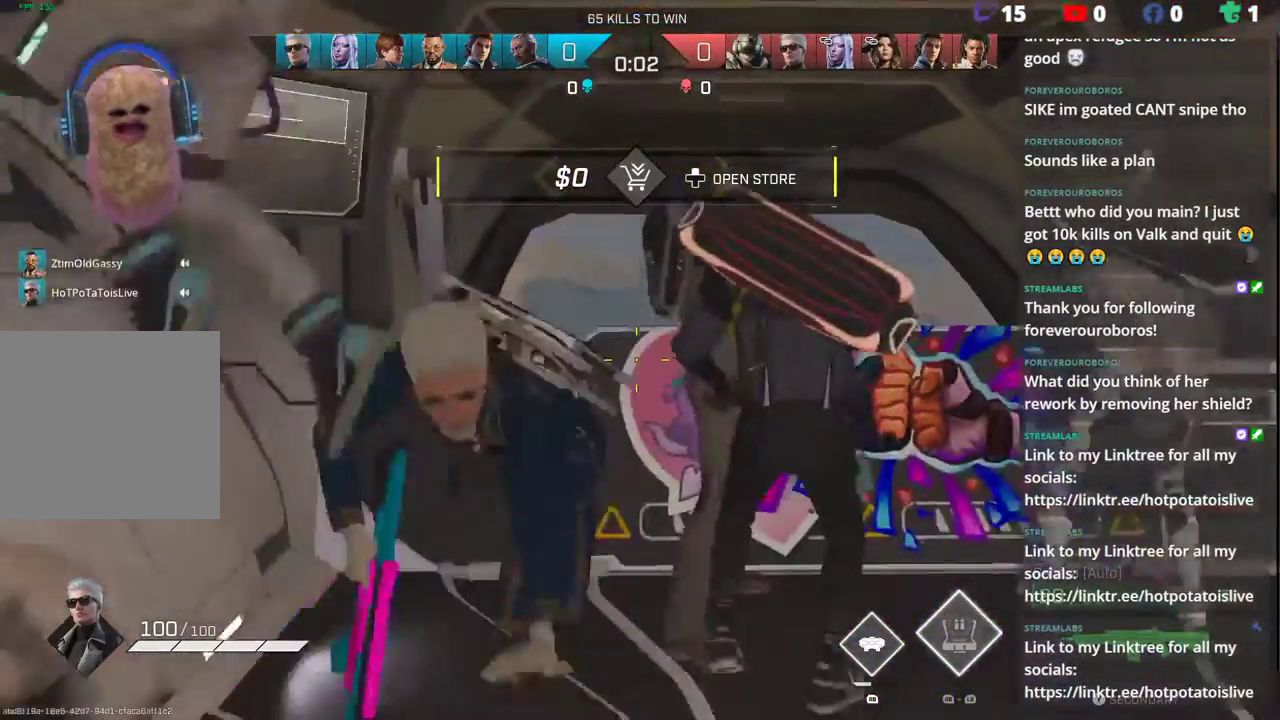
{"buttons": ["L3"], "left_stick": "up", "right_stick": "center", "events": [[183, "left_stick", "up"], [450, "L3", "down"]]}
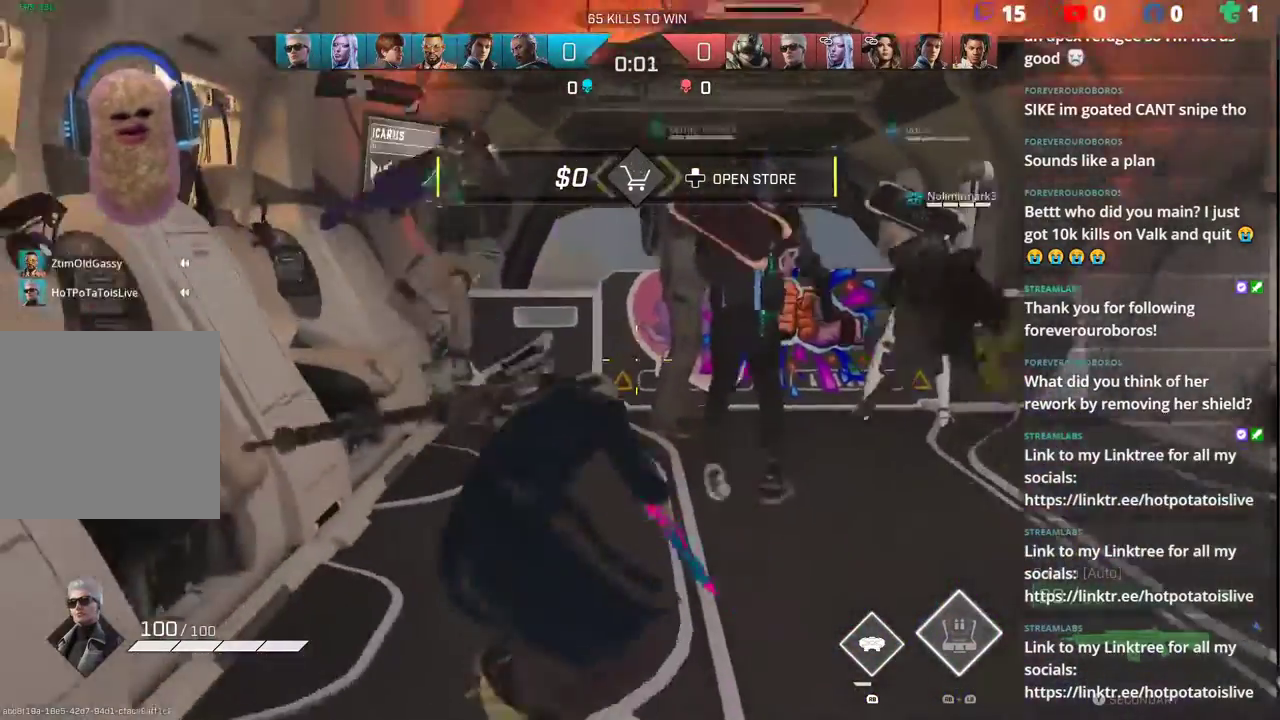
{"buttons": [], "left_stick": "up", "right_stick": "down", "events": [[17, "L3", "up"], [117, "L3", "down"], [217, "L3", "up"], [267, "L3", "down"], [383, "L3", "up"], [433, "right_stick", "down"]]}
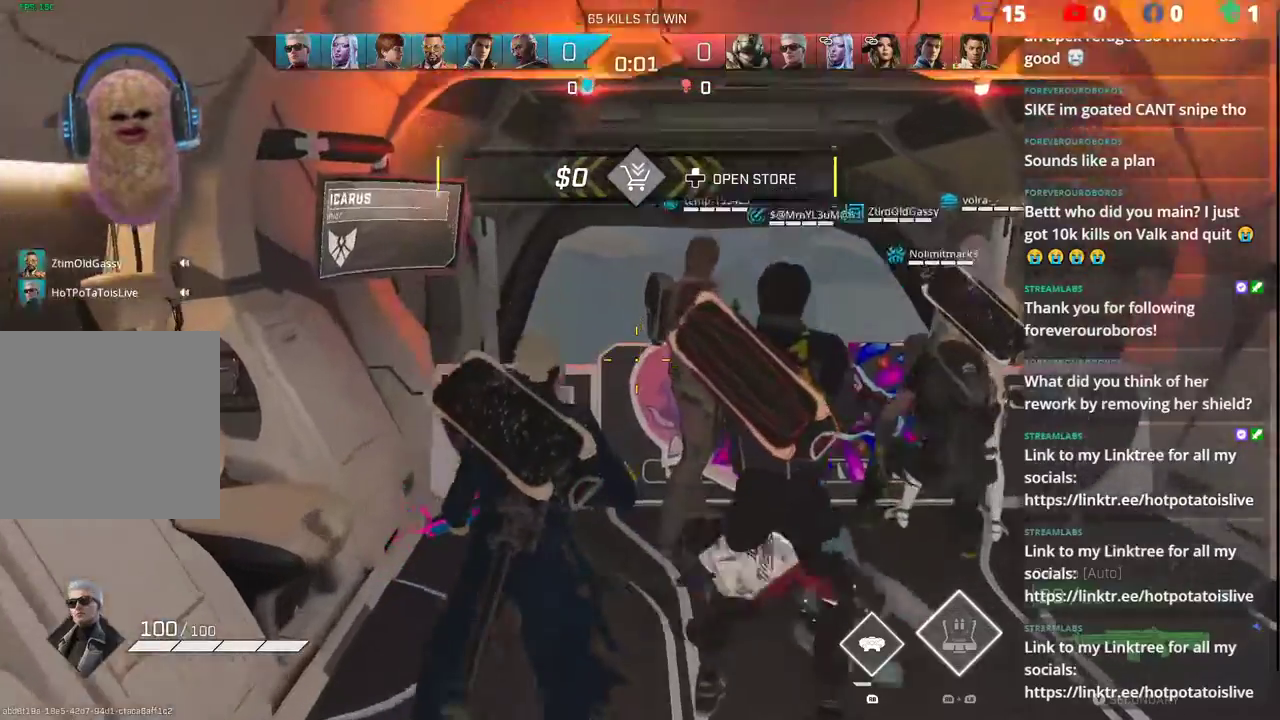
{"buttons": [], "left_stick": "center", "right_stick": "center", "events": [[150, "right_stick", "center"], [267, "left_stick", "center"]]}
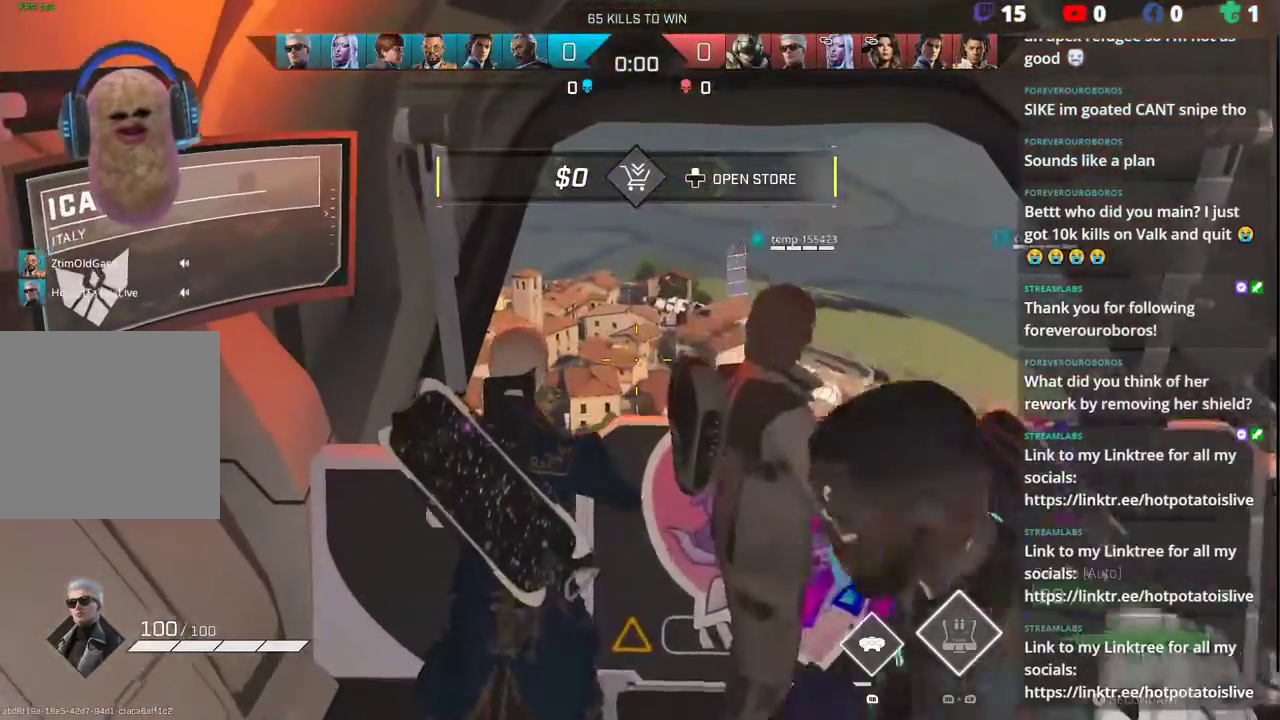
{"buttons": [], "left_stick": "center", "right_stick": "center", "events": []}
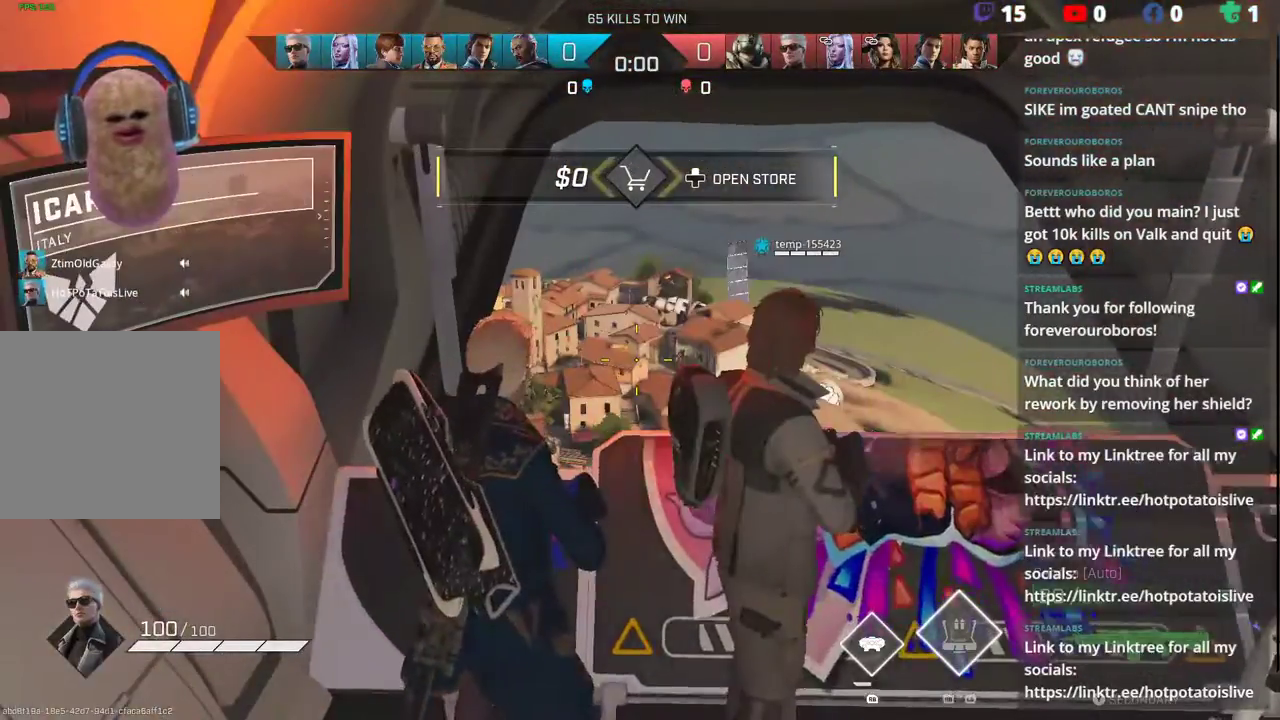
{"buttons": ["L1"], "left_stick": "up", "right_stick": "center", "events": [[167, "left_stick", "right"], [300, "left_stick", "up-right"], [400, "left_stick", "up"], [483, "L1", "down"]]}
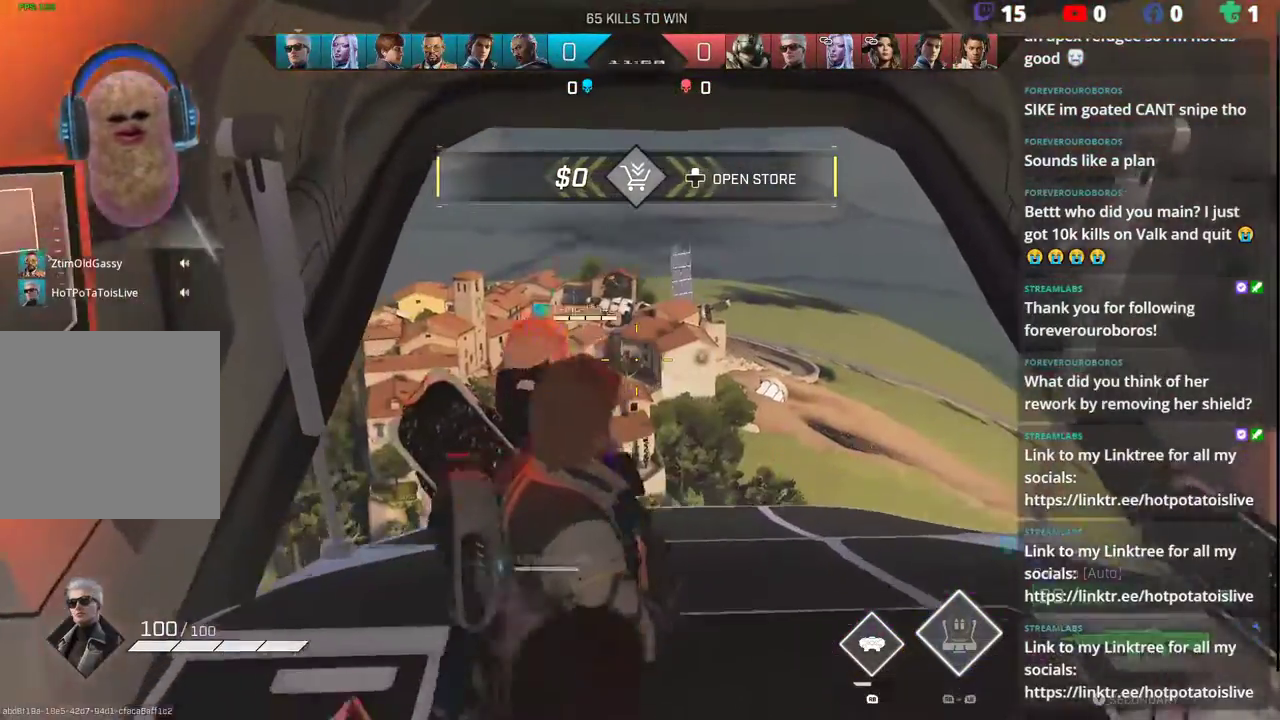
{"buttons": [], "left_stick": "center", "right_stick": "center", "events": [[83, "L1", "up"], [183, "left_stick", "center"]]}
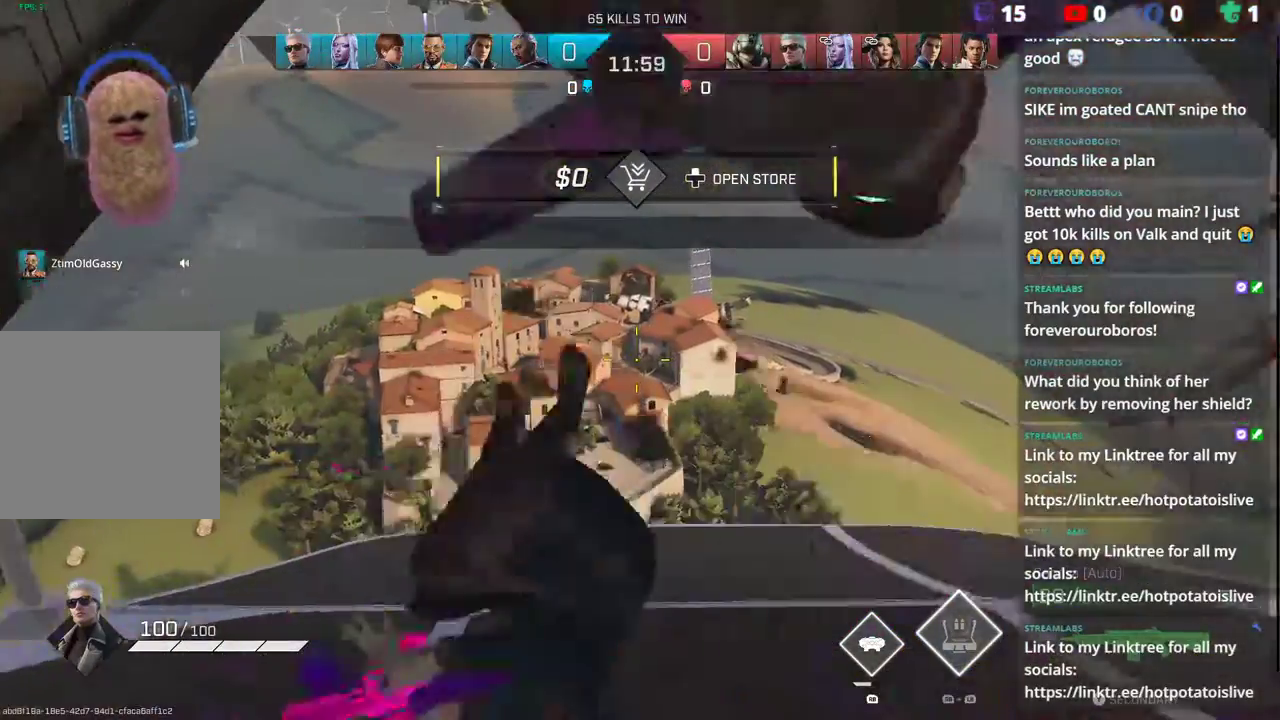
{"buttons": [], "left_stick": "center", "right_stick": "center", "events": []}
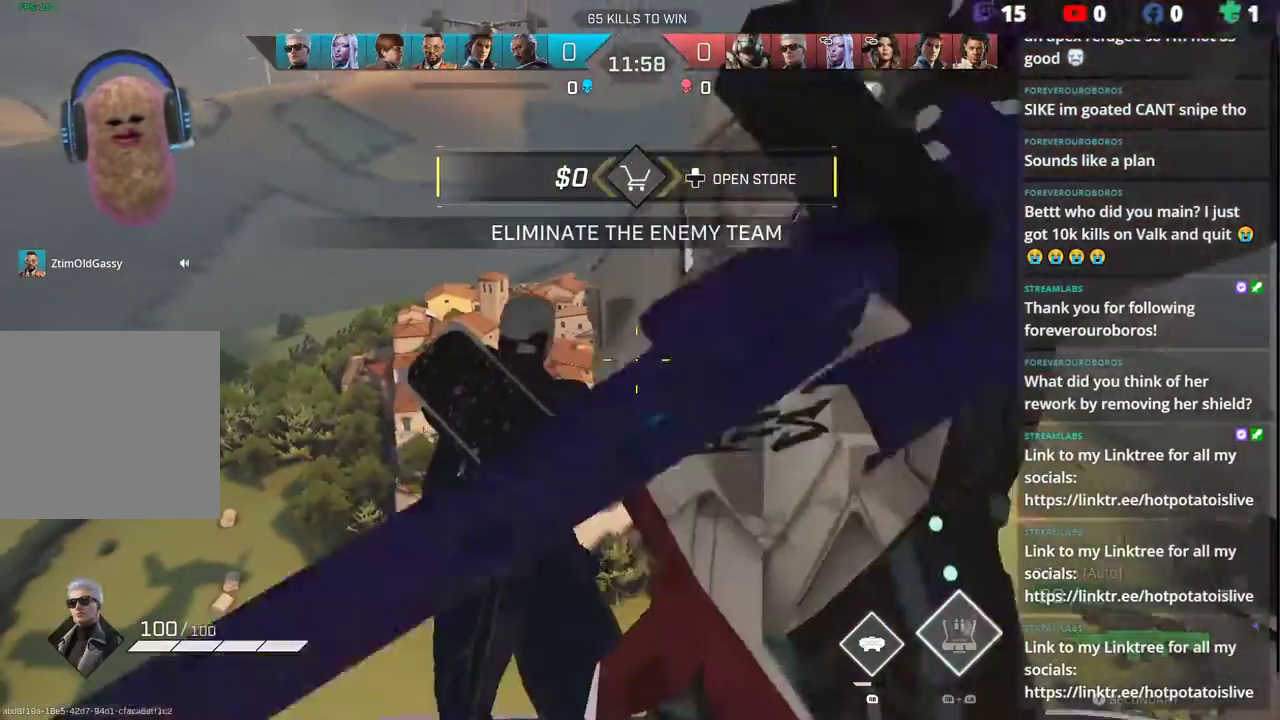
{"buttons": [], "left_stick": "center", "right_stick": "center", "events": []}
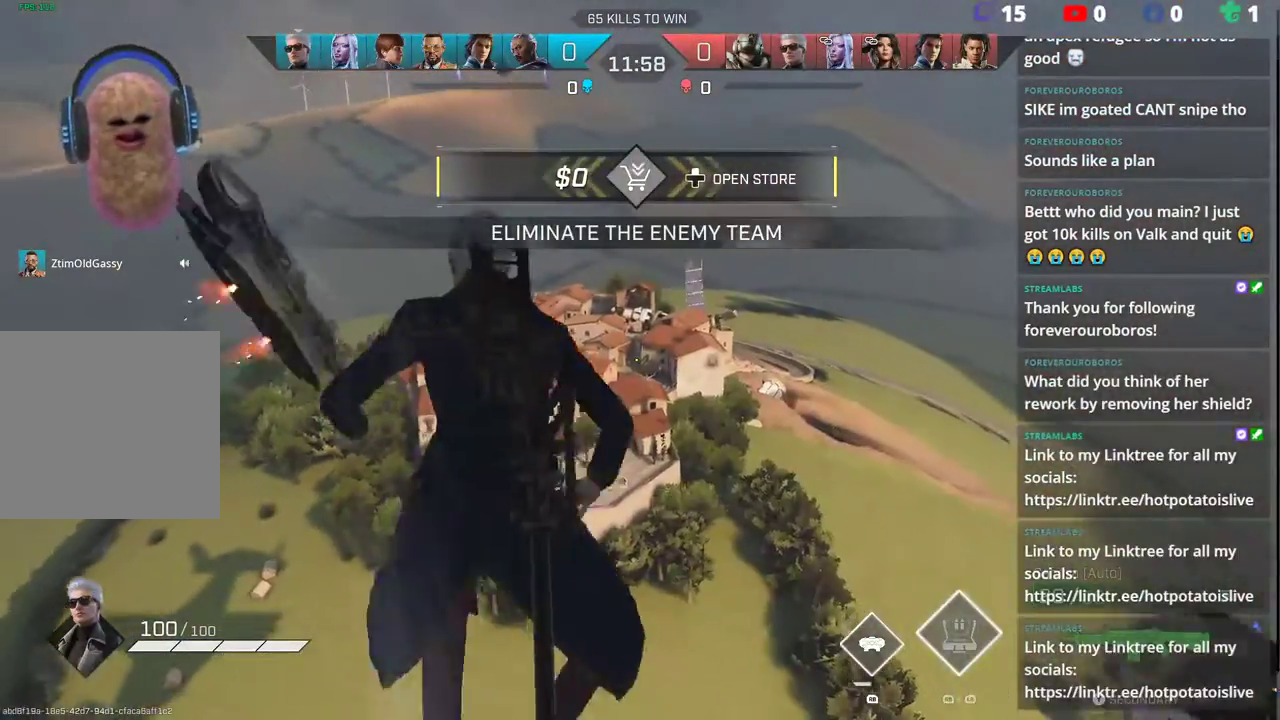
{"buttons": [], "left_stick": "center", "right_stick": "center", "events": []}
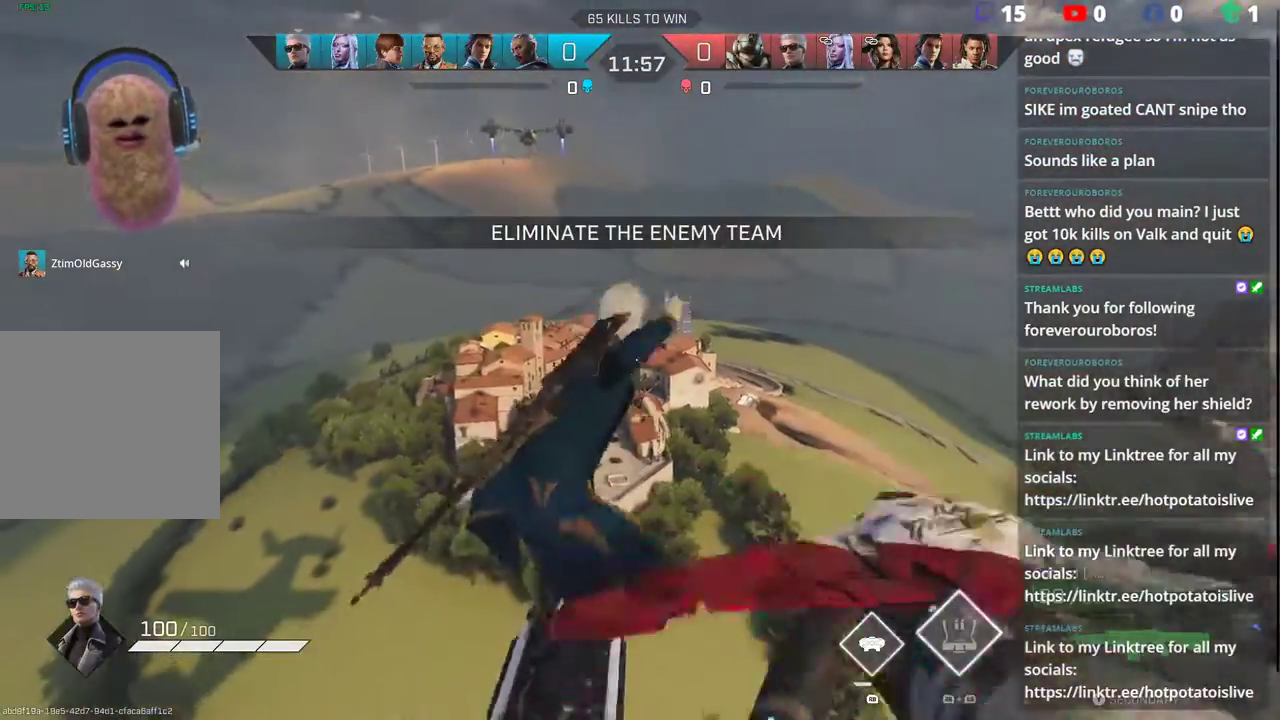
{"buttons": [], "left_stick": "center", "right_stick": "center", "events": []}